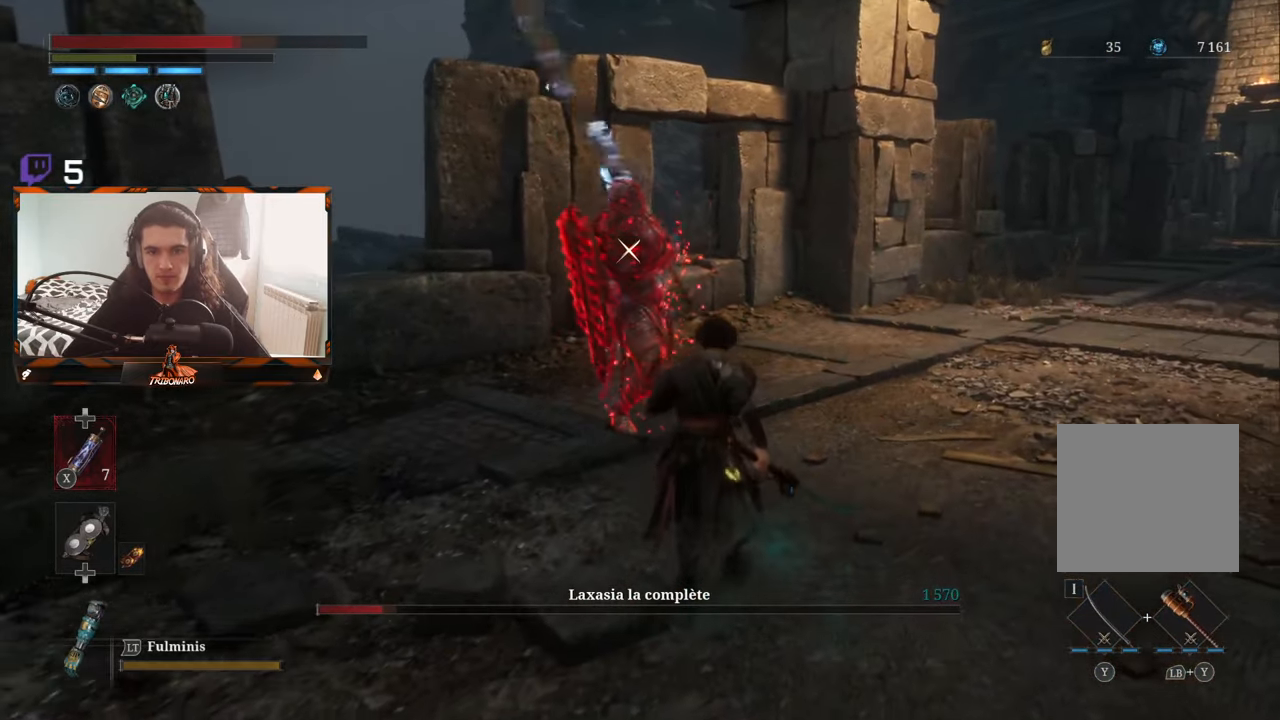
Gameplay with a controller (Xbox layout); each line is a JSON object with the inputs held at the frame after it. "events" lists button and stick changes between this image and that frame as [ms after this image, input, new state], when the widget could be followed in between.
{"buttons": [], "left_stick": "center", "right_stick": "center", "events": []}
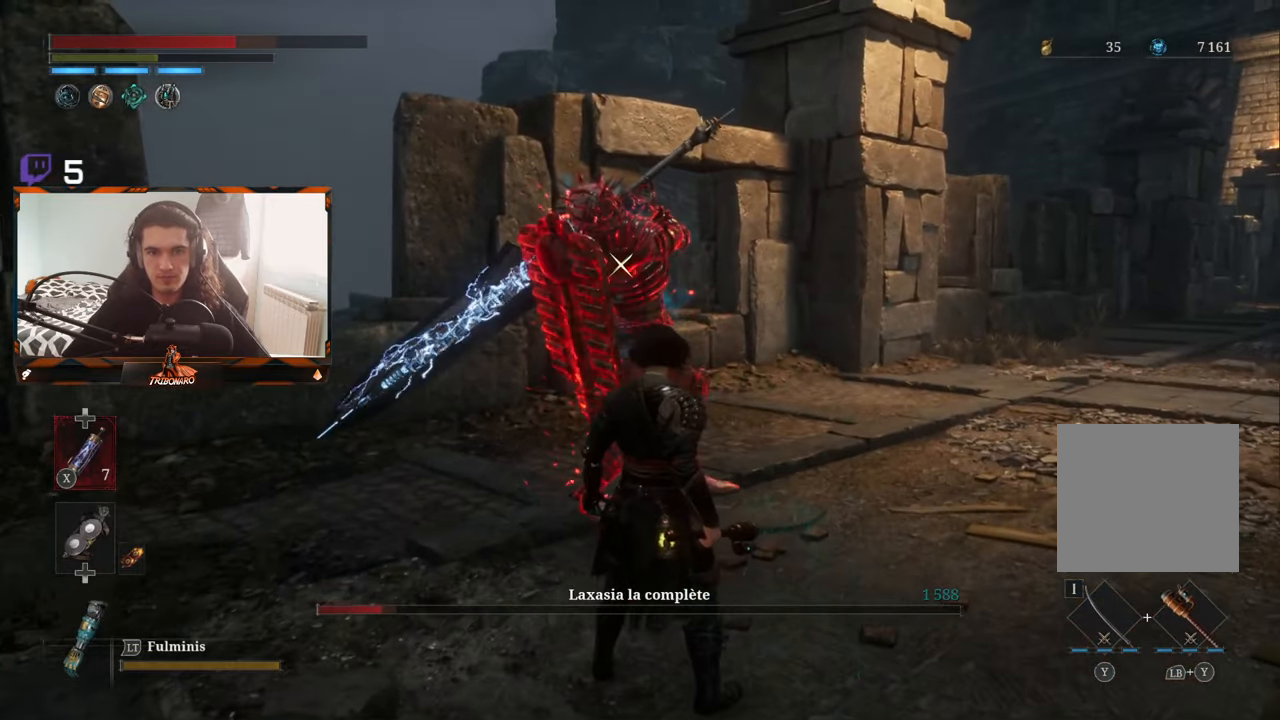
{"buttons": [], "left_stick": "center", "right_stick": "center", "events": []}
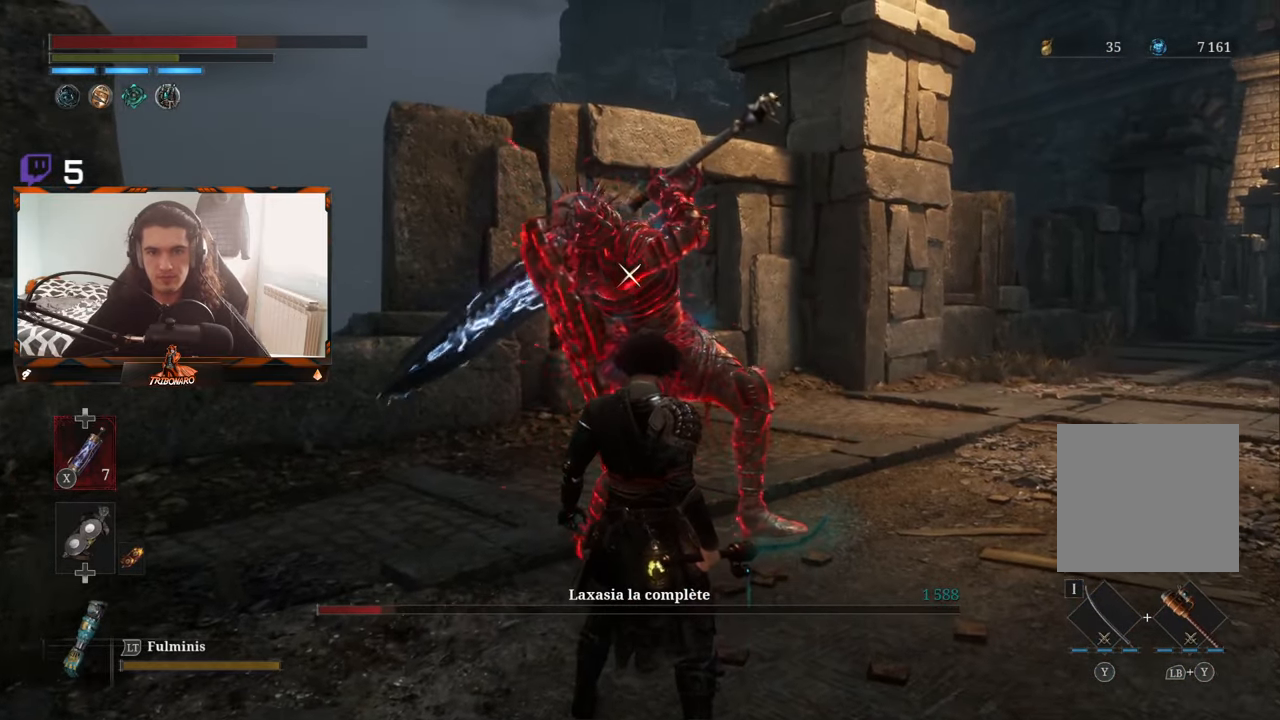
{"buttons": [], "left_stick": "center", "right_stick": "center", "events": [[233, "L1", "down"], [400, "L1", "up"]]}
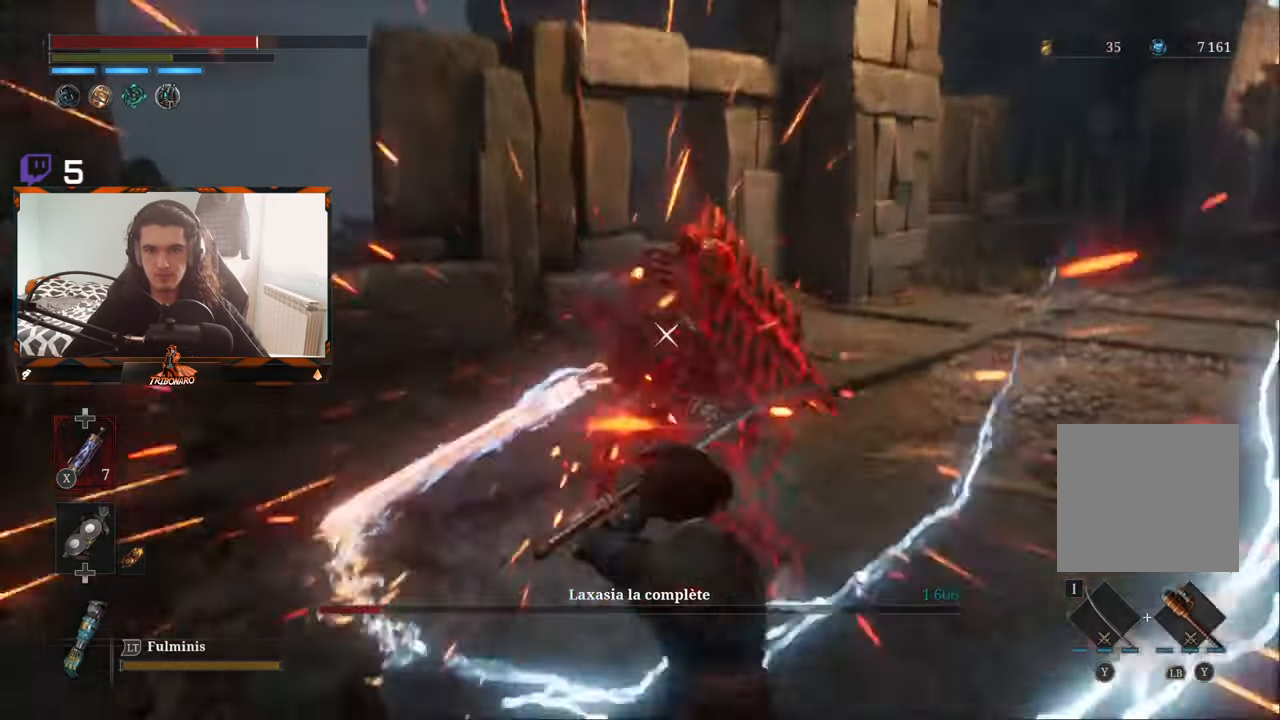
{"buttons": [], "left_stick": "left", "right_stick": "center", "events": [[50, "left_stick", "up"], [316, "left_stick", "up-left"], [483, "left_stick", "left"]]}
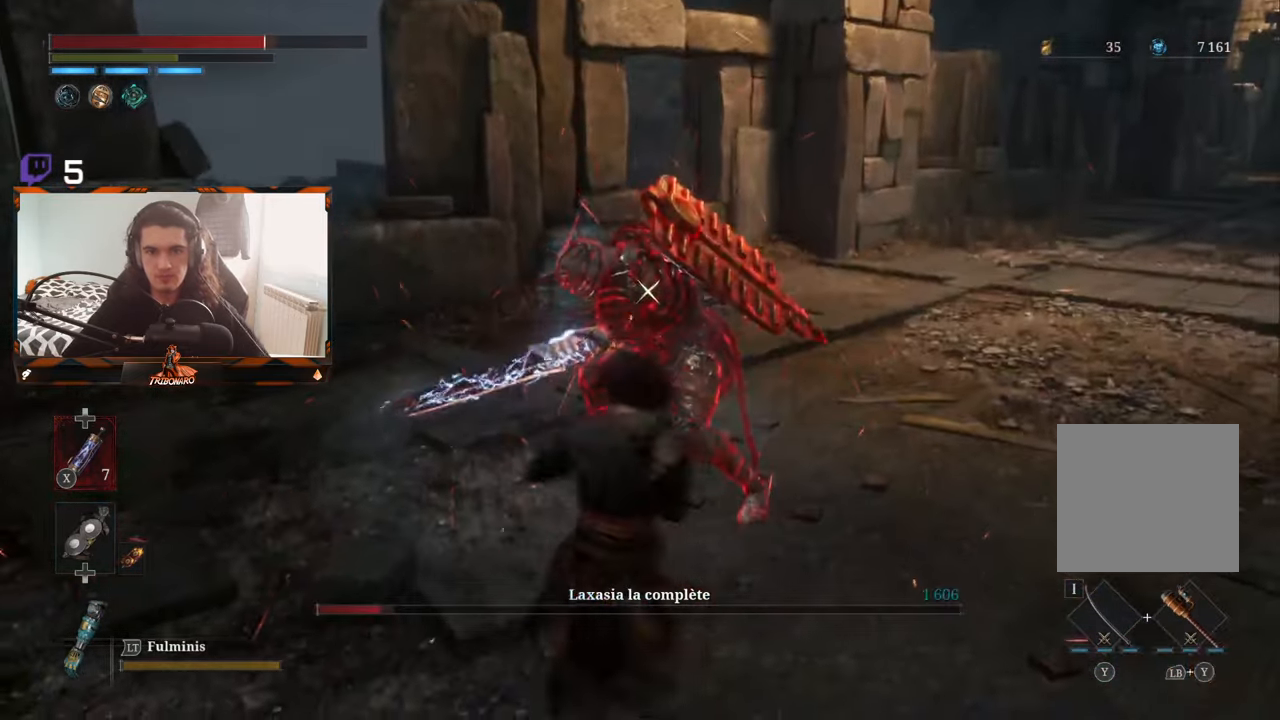
{"buttons": ["R1"], "left_stick": "left", "right_stick": "center", "events": [[500, "R1", "down"]]}
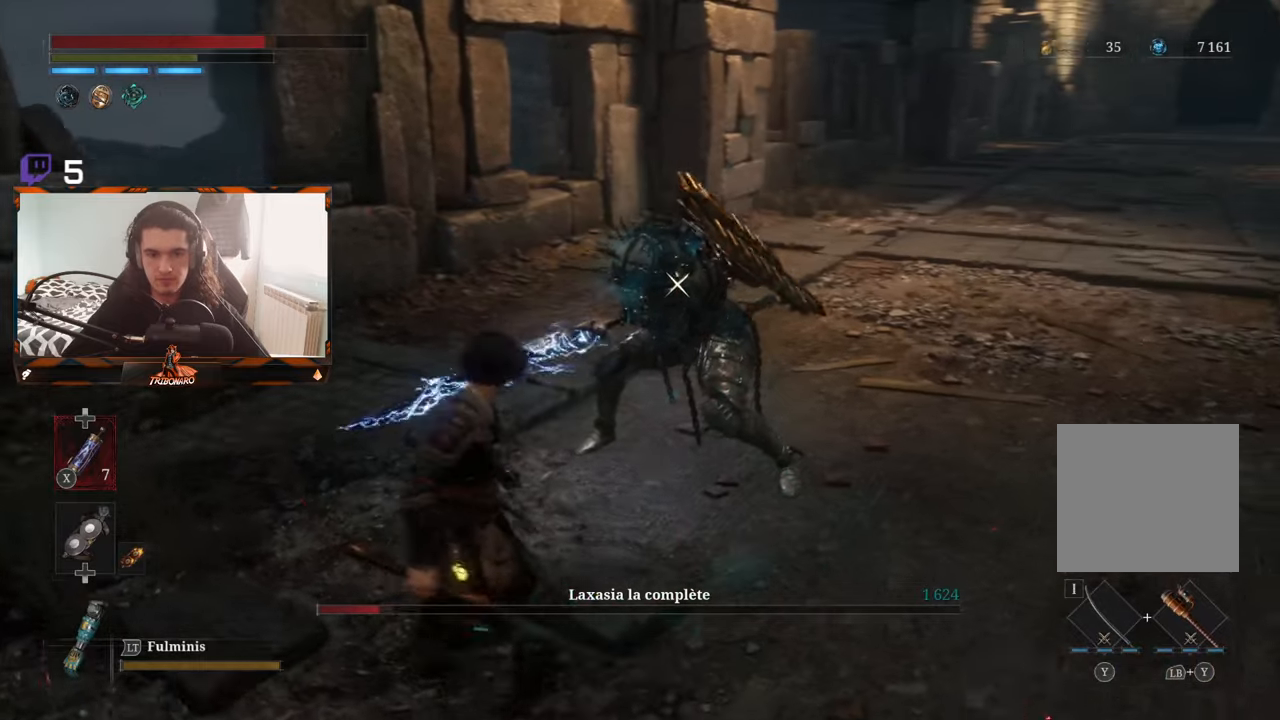
{"buttons": [], "left_stick": "center", "right_stick": "center", "events": [[33, "left_stick", "center"], [100, "R1", "up"]]}
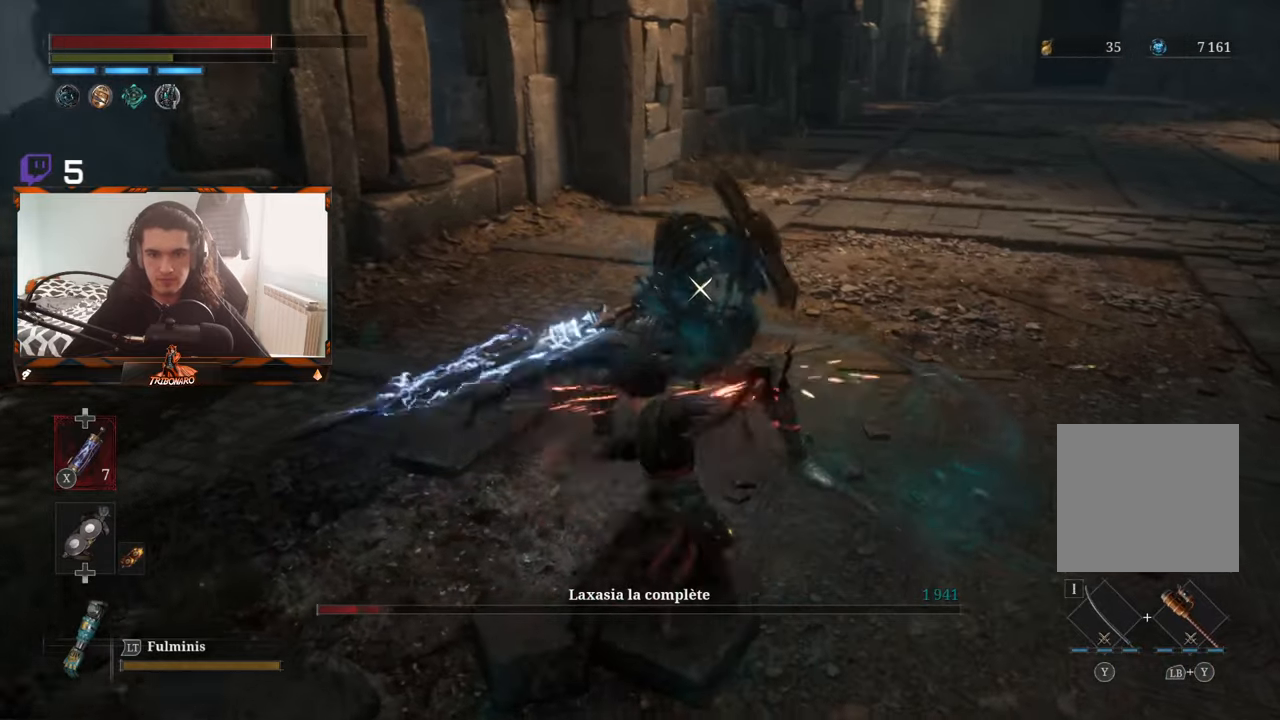
{"buttons": [], "left_stick": "center", "right_stick": "center", "events": [[200, "R1", "down"], [350, "R1", "up"]]}
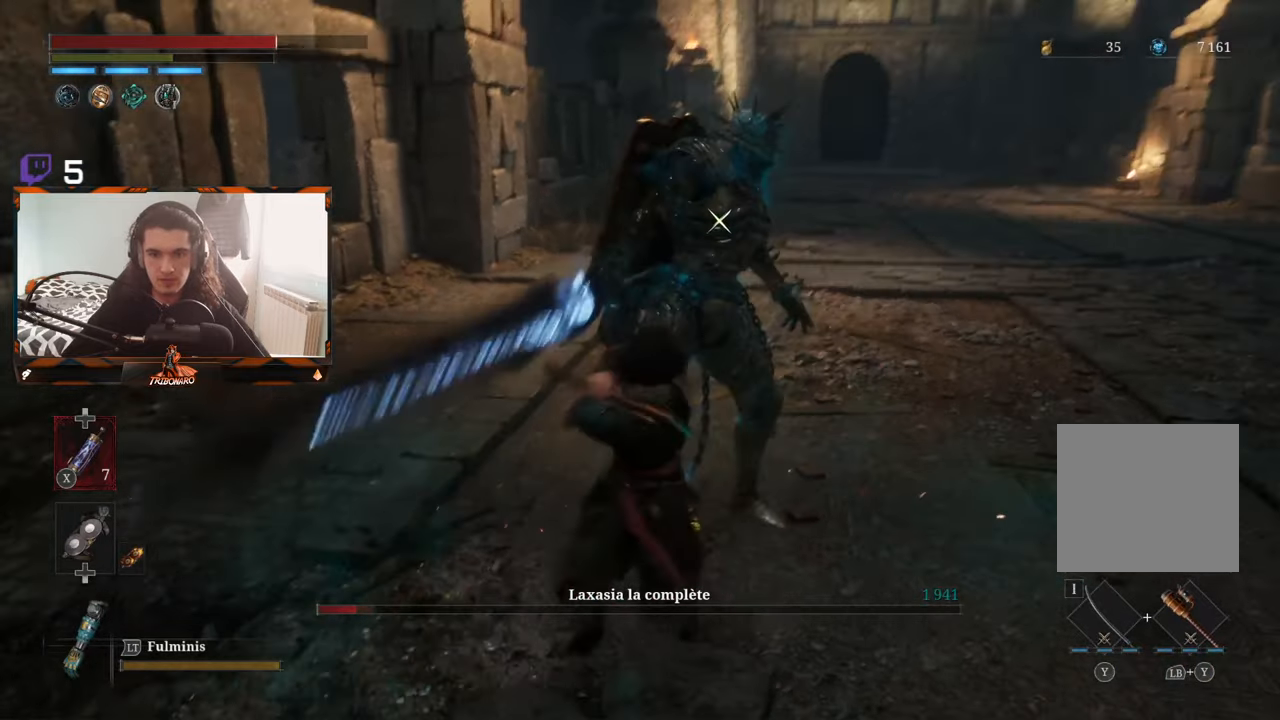
{"buttons": [], "left_stick": "center", "right_stick": "center", "events": []}
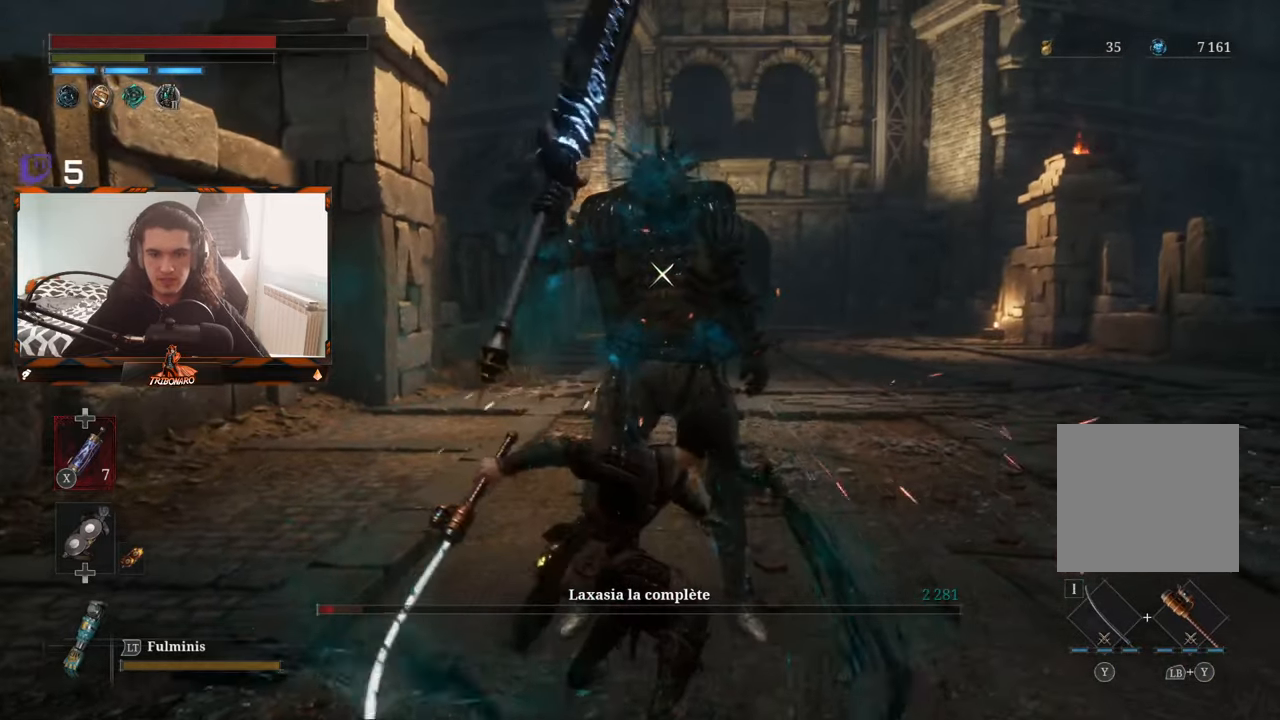
{"buttons": [], "left_stick": "center", "right_stick": "center", "events": [[33, "R1", "down"], [200, "R1", "up"]]}
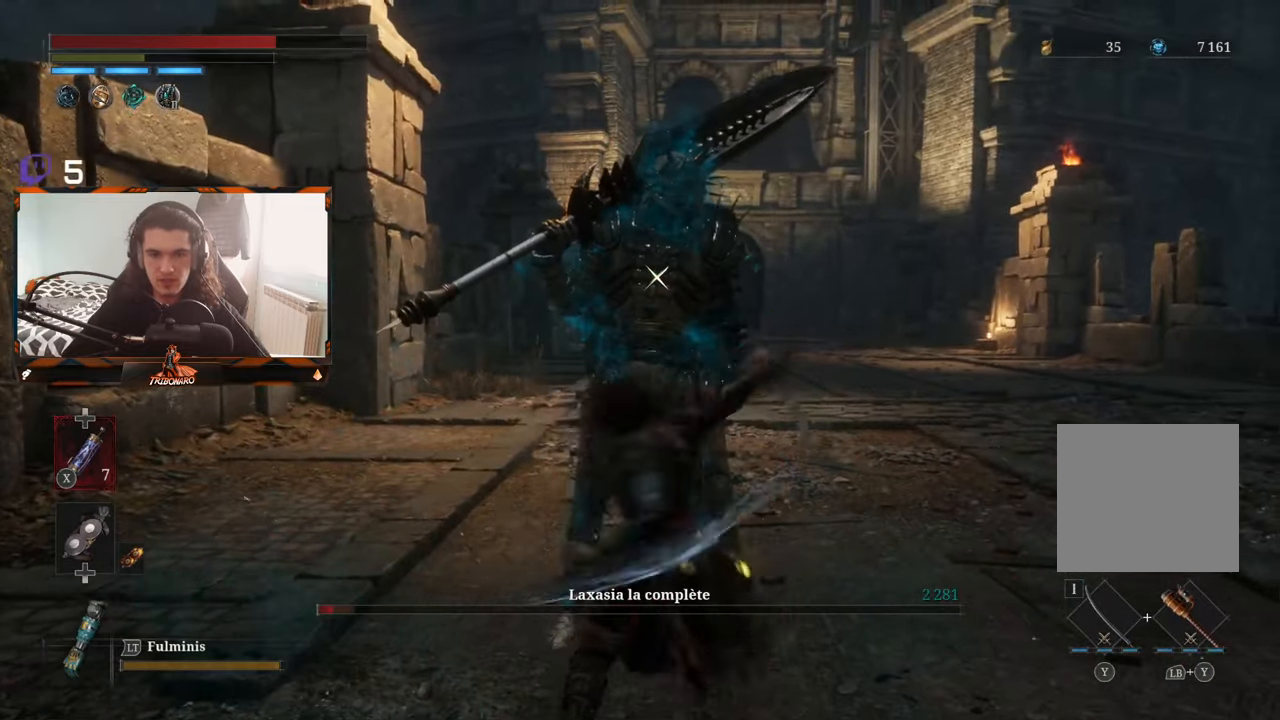
{"buttons": [], "left_stick": "center", "right_stick": "center", "events": []}
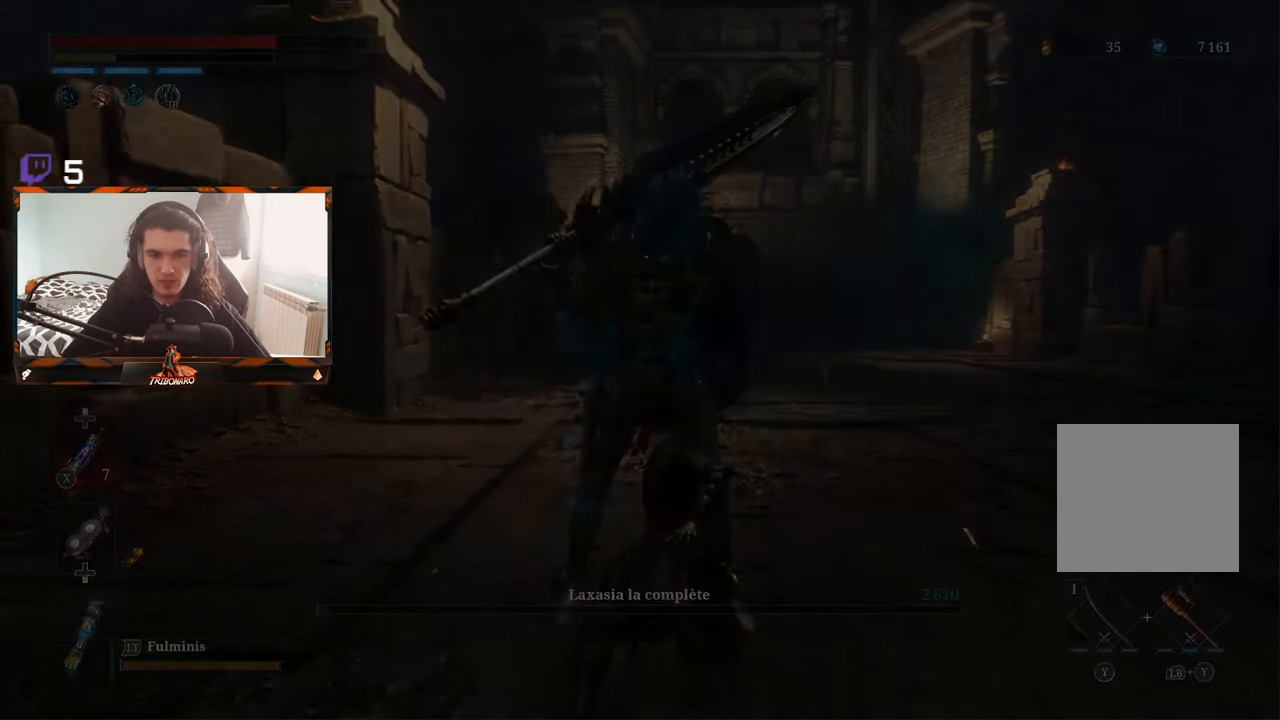
{"buttons": ["A"], "left_stick": "center", "right_stick": "center", "events": [[83, "A", "down"], [217, "A", "up"], [283, "A", "down"]]}
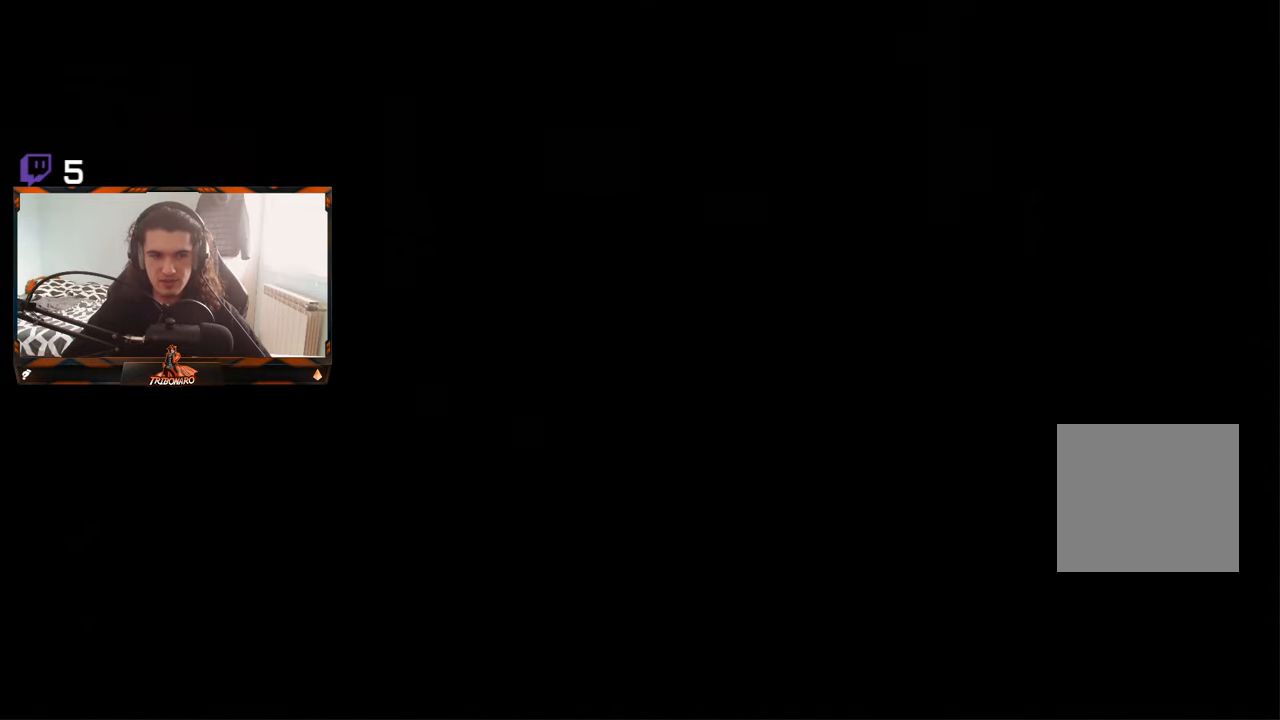
{"buttons": ["A"], "left_stick": "center", "right_stick": "center", "events": [[333, "A", "up"], [350, "A", "down"]]}
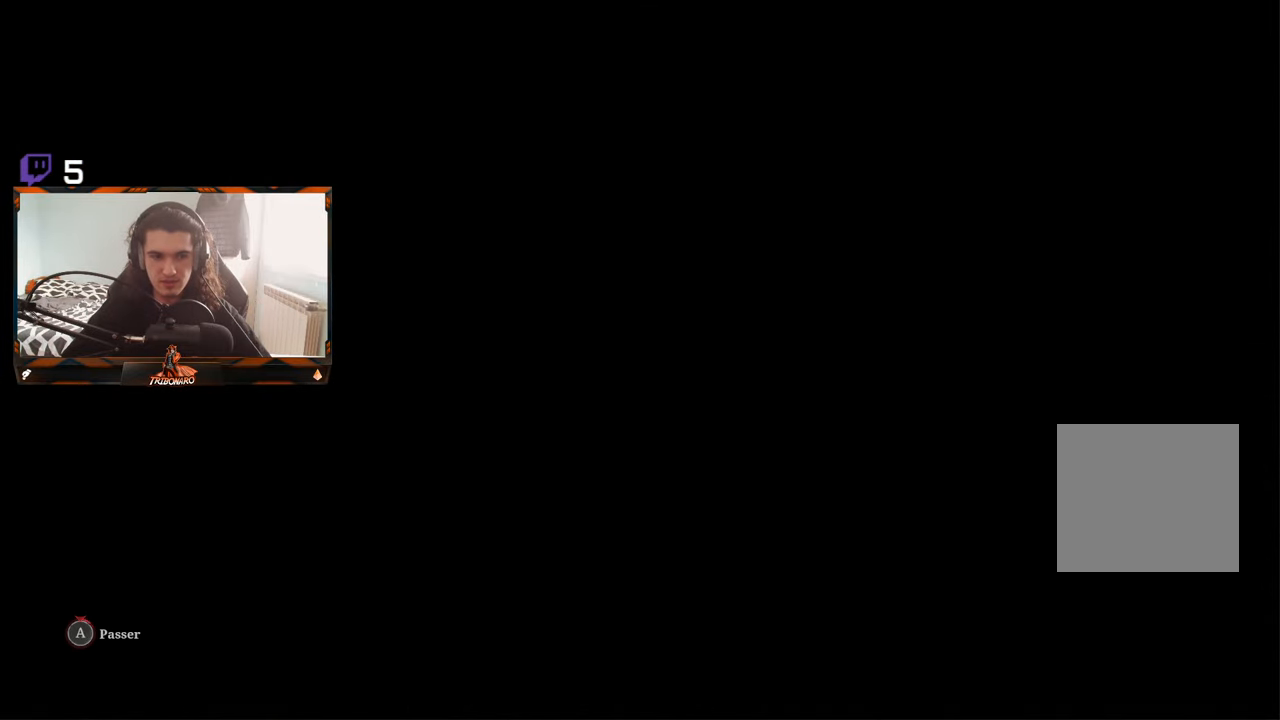
{"buttons": ["A"], "left_stick": "center", "right_stick": "center", "events": [[150, "A", "up"], [183, "A", "down"]]}
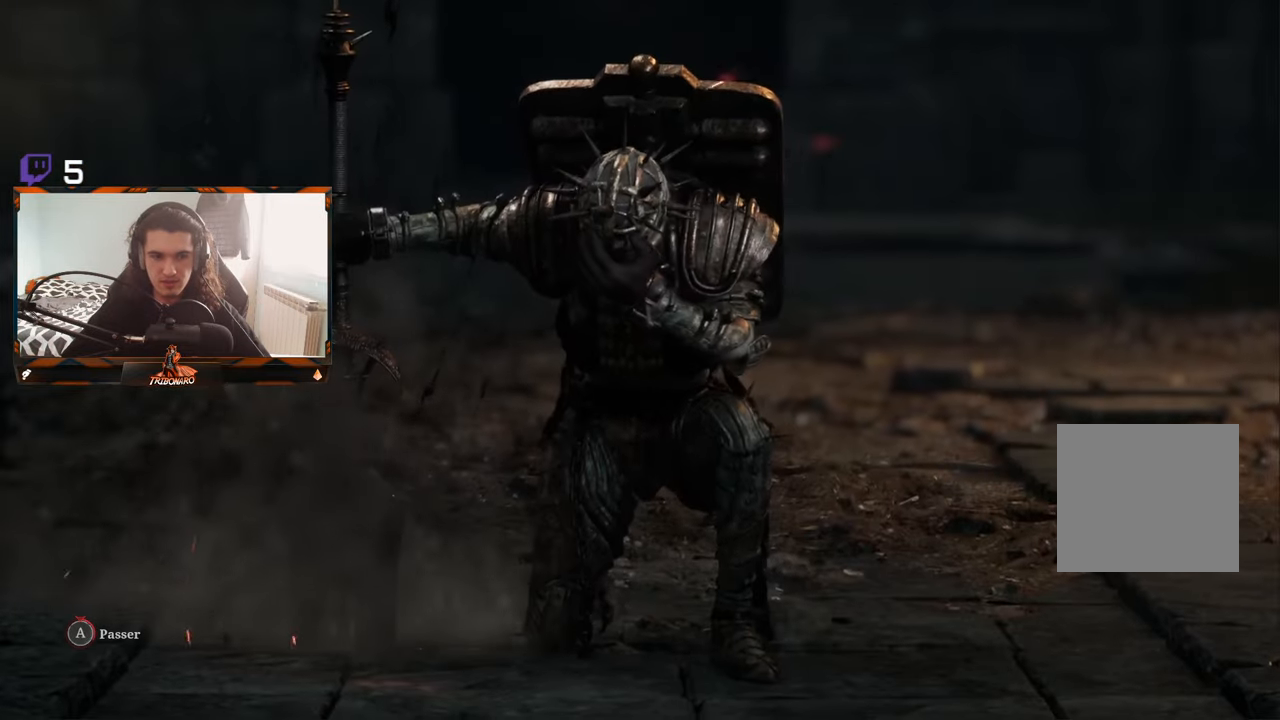
{"buttons": ["A"], "left_stick": "center", "right_stick": "center", "events": []}
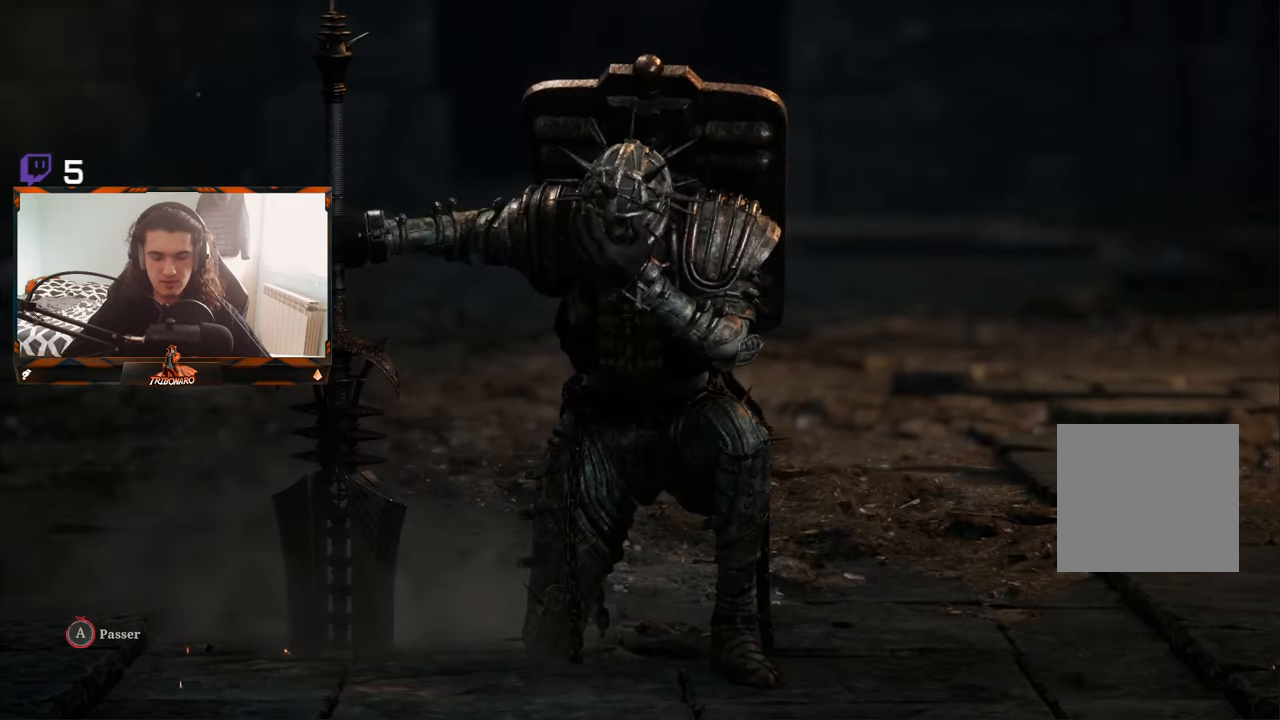
{"buttons": ["A"], "left_stick": "center", "right_stick": "center", "events": []}
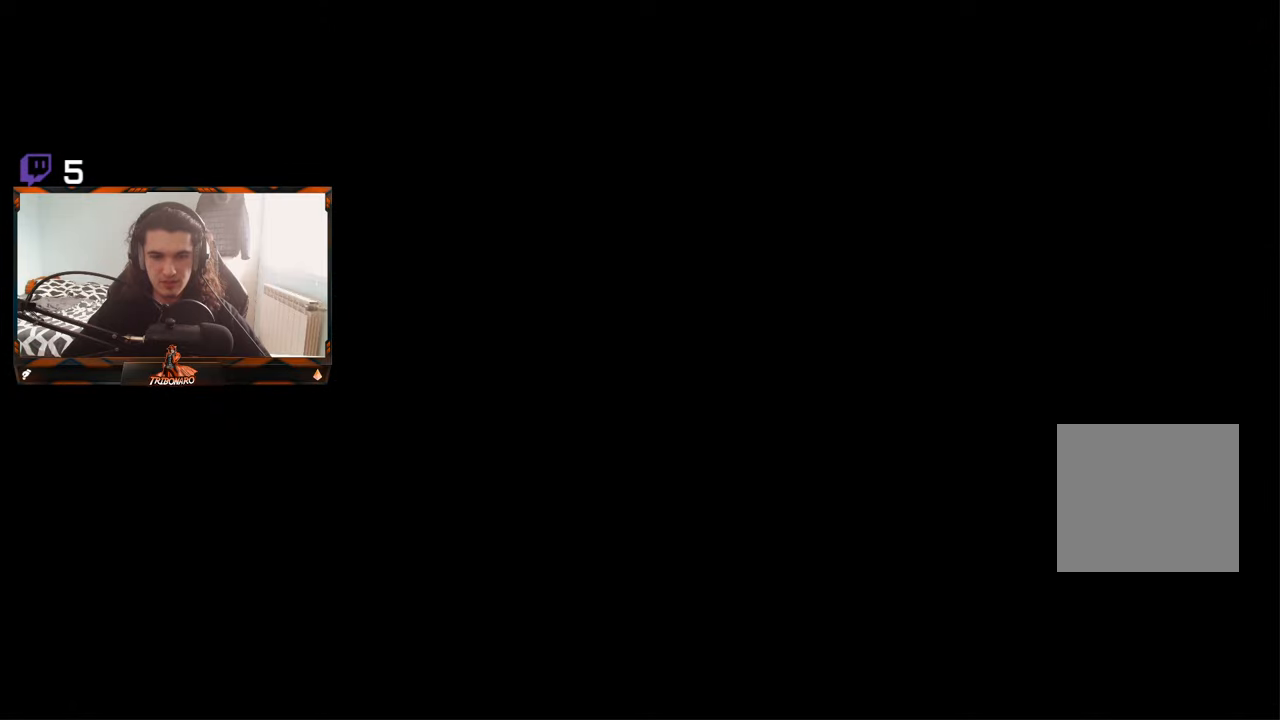
{"buttons": [], "left_stick": "center", "right_stick": "center", "events": [[84, "A", "up"]]}
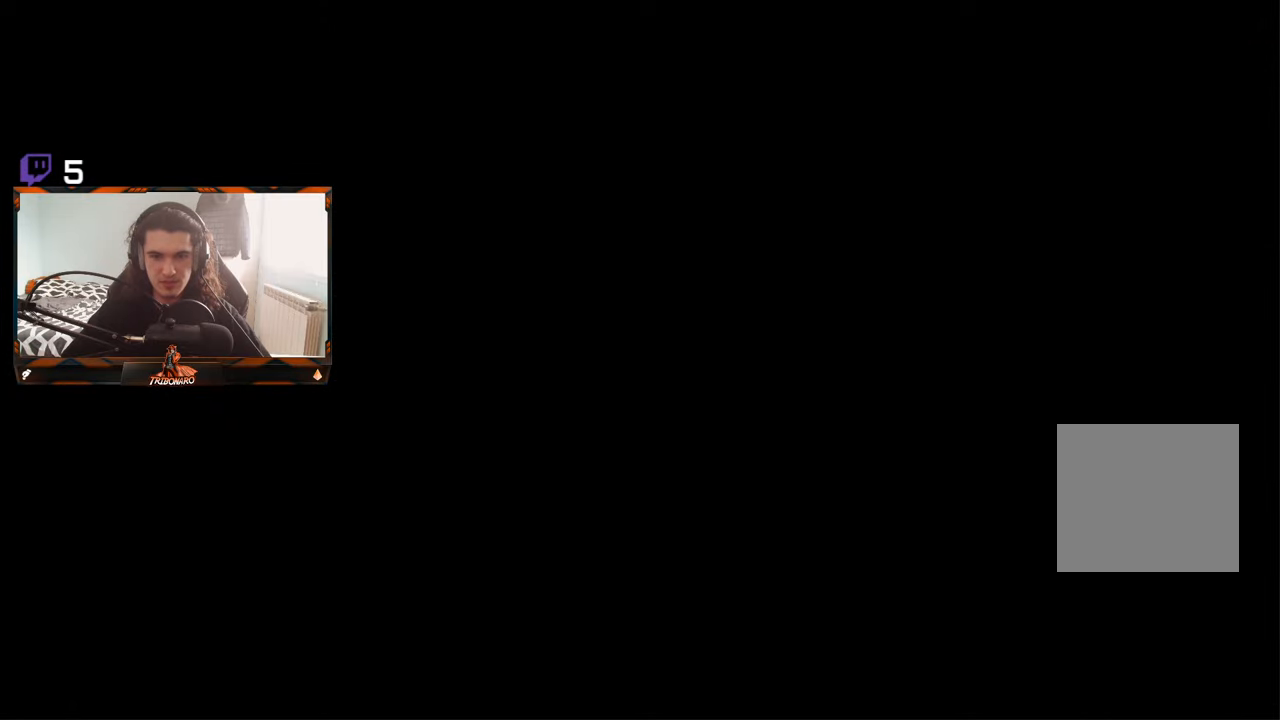
{"buttons": [], "left_stick": "up", "right_stick": "center", "events": [[84, "left_stick", "up"]]}
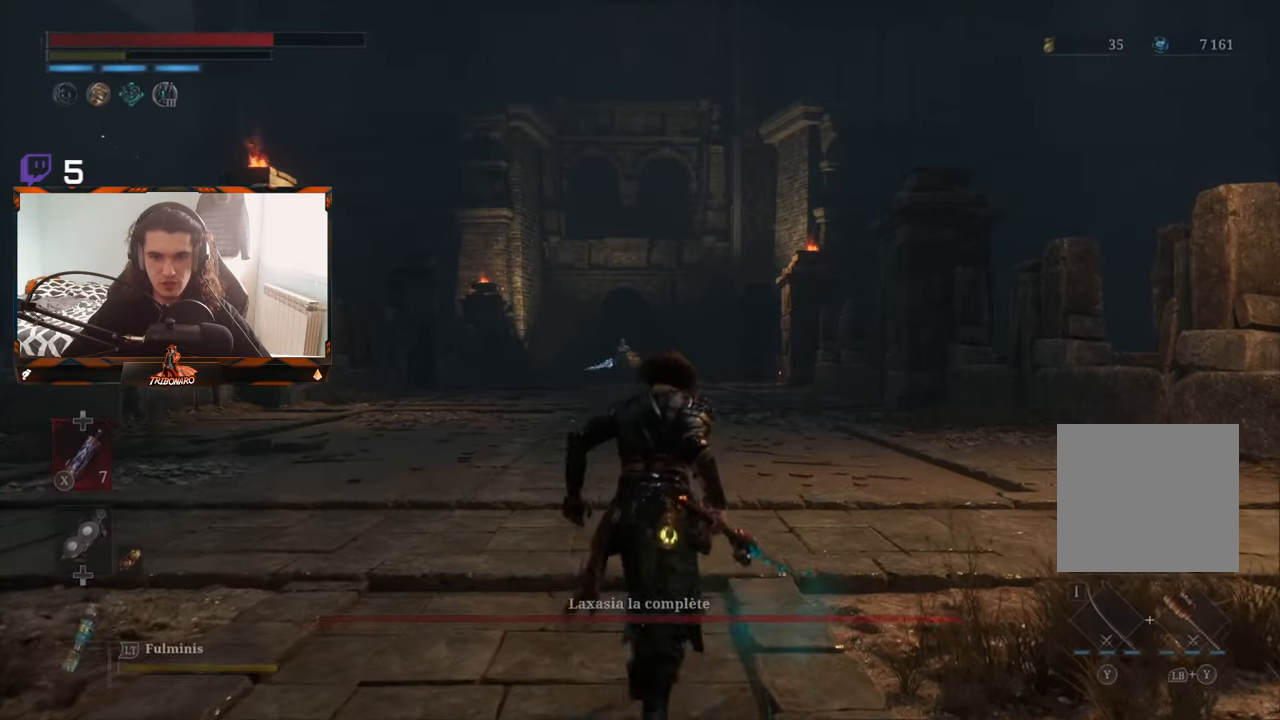
{"buttons": [], "left_stick": "up", "right_stick": "center", "events": [[67, "R3", "down"], [184, "R3", "up"]]}
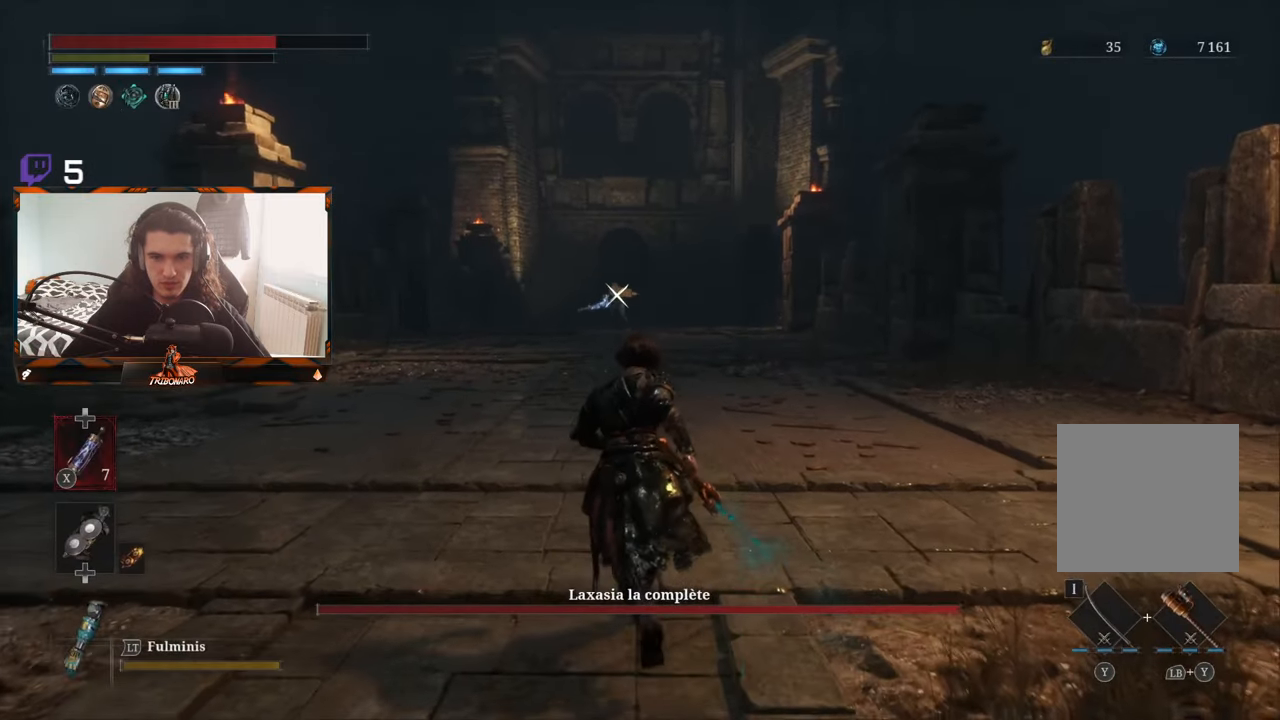
{"buttons": [], "left_stick": "up", "right_stick": "center", "events": []}
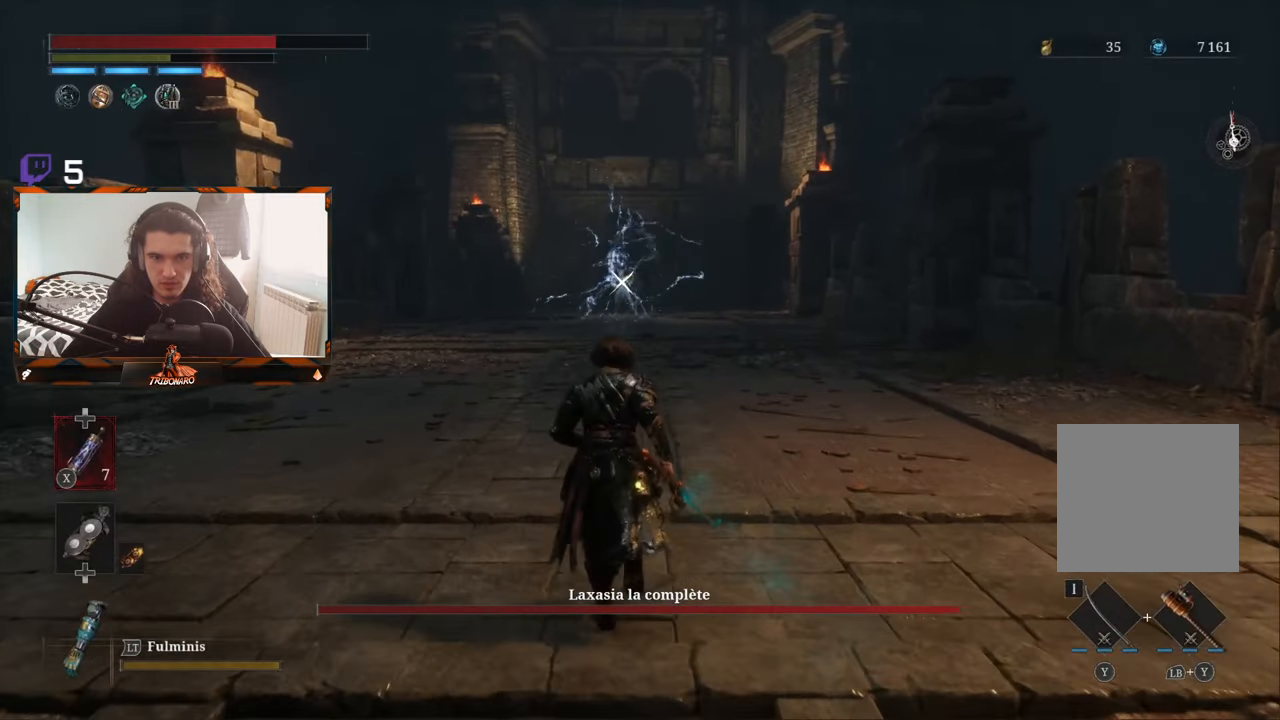
{"buttons": ["B"], "left_stick": "up", "right_stick": "center", "events": [[267, "B", "down"]]}
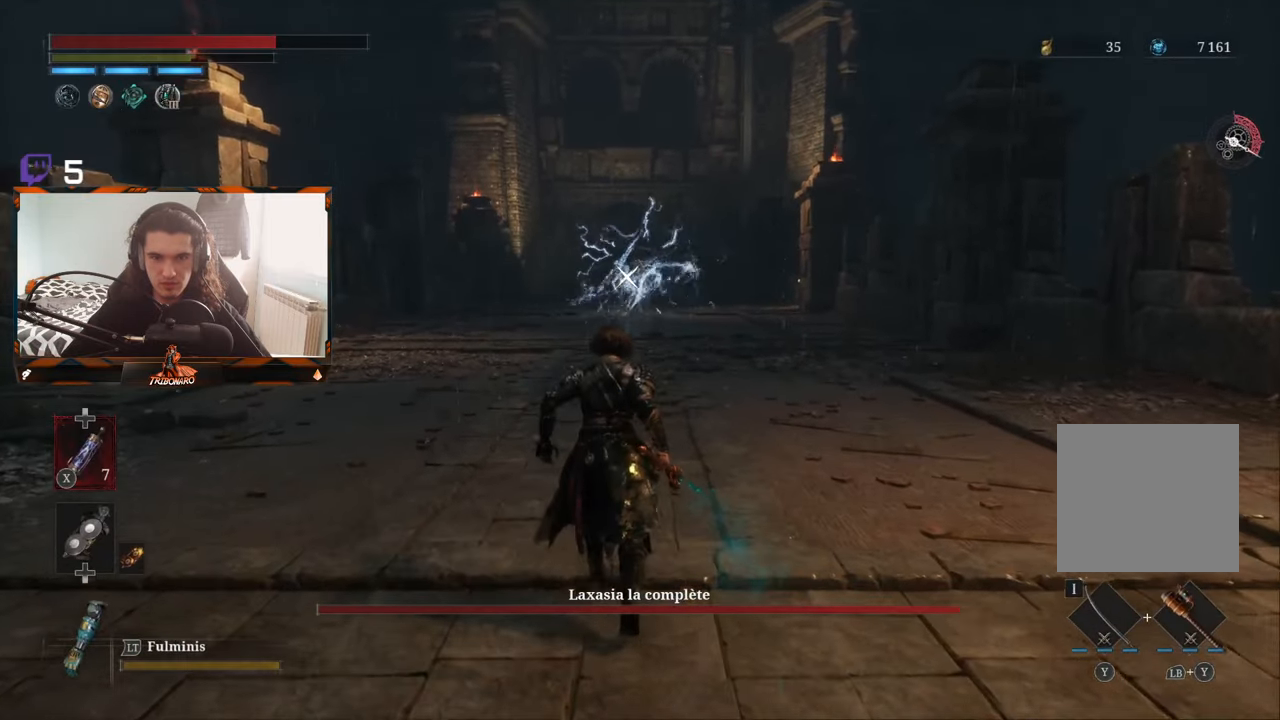
{"buttons": ["B"], "left_stick": "up", "right_stick": "center", "events": []}
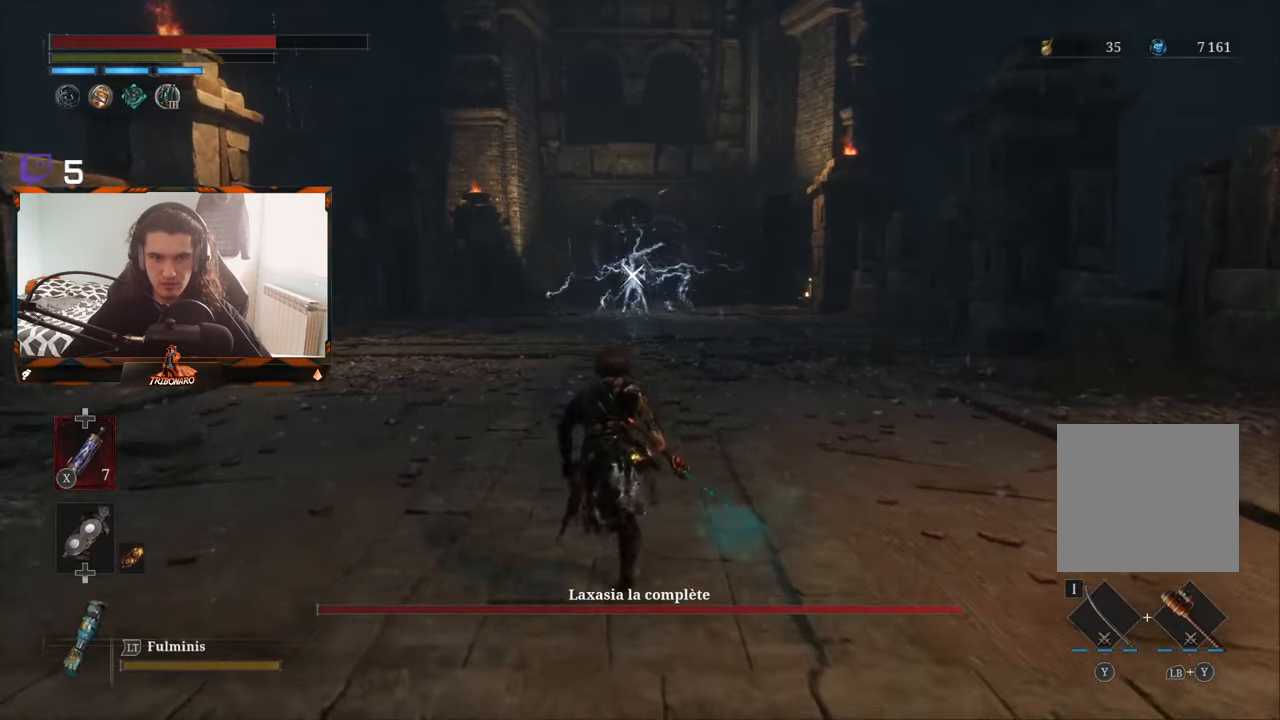
{"buttons": [], "left_stick": "up", "right_stick": "center", "events": [[250, "B", "up"]]}
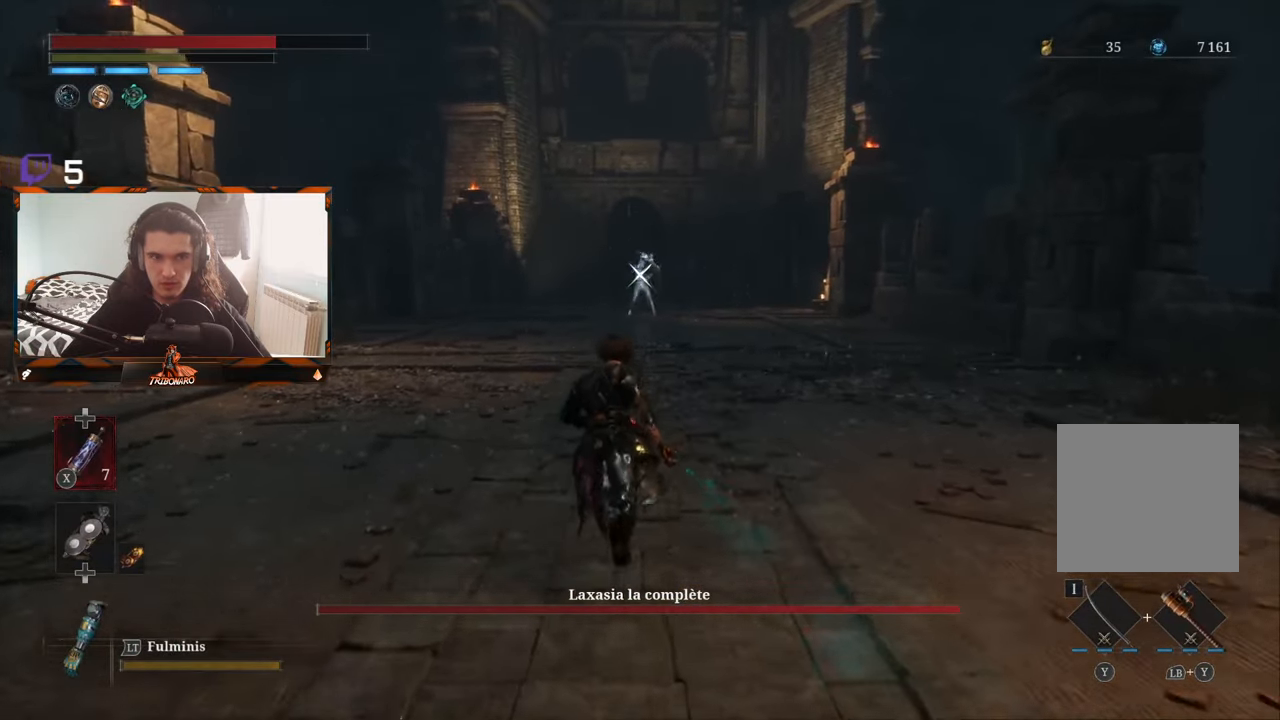
{"buttons": [], "left_stick": "up", "right_stick": "center", "events": []}
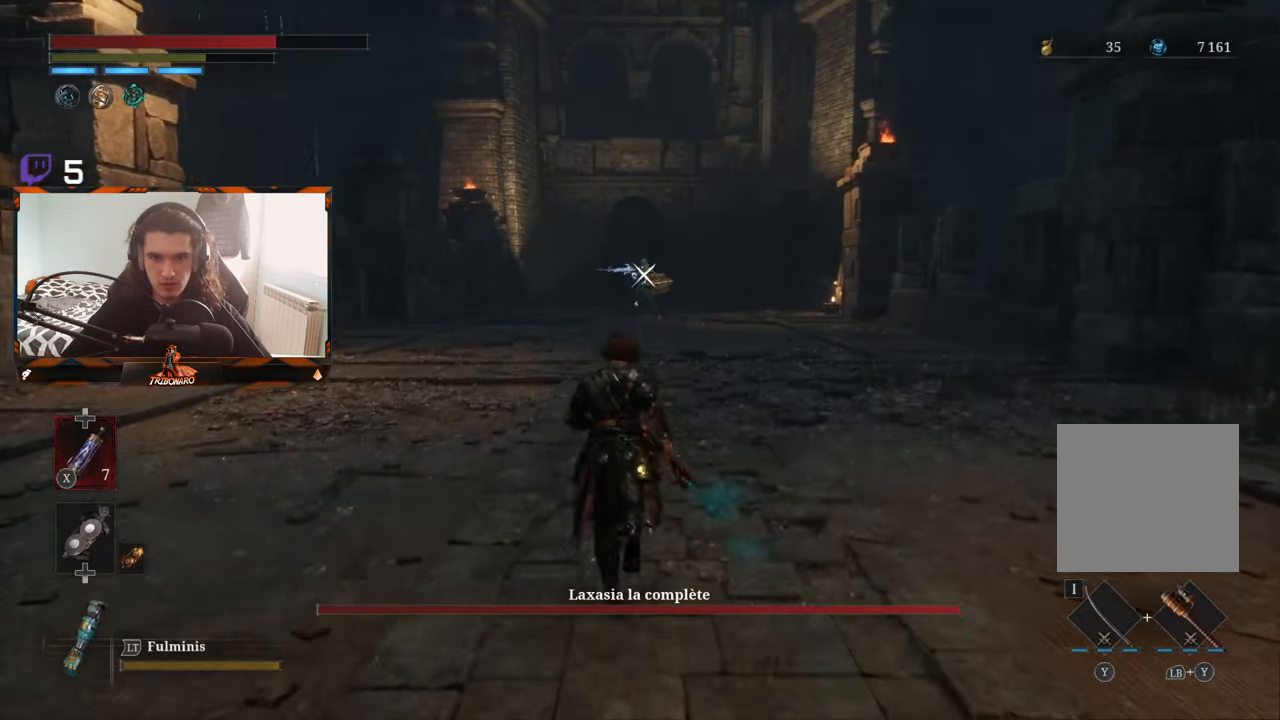
{"buttons": [], "left_stick": "up", "right_stick": "center", "events": []}
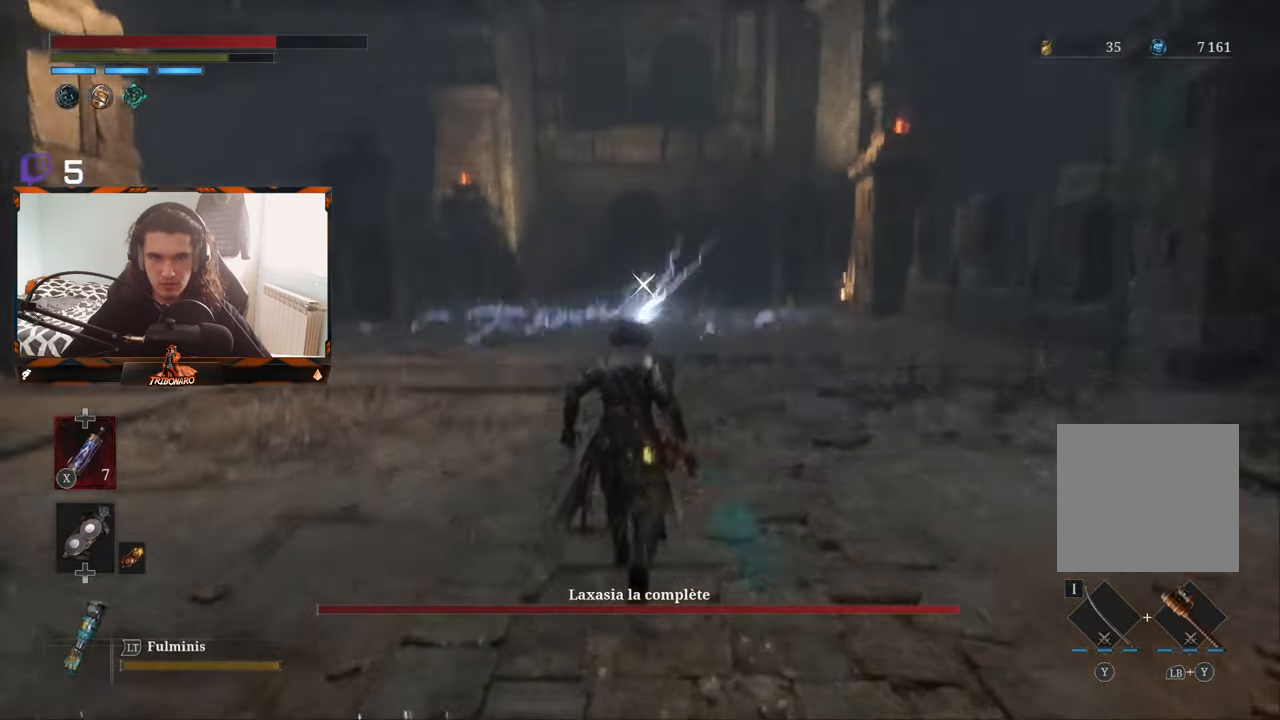
{"buttons": [], "left_stick": "up", "right_stick": "center", "events": []}
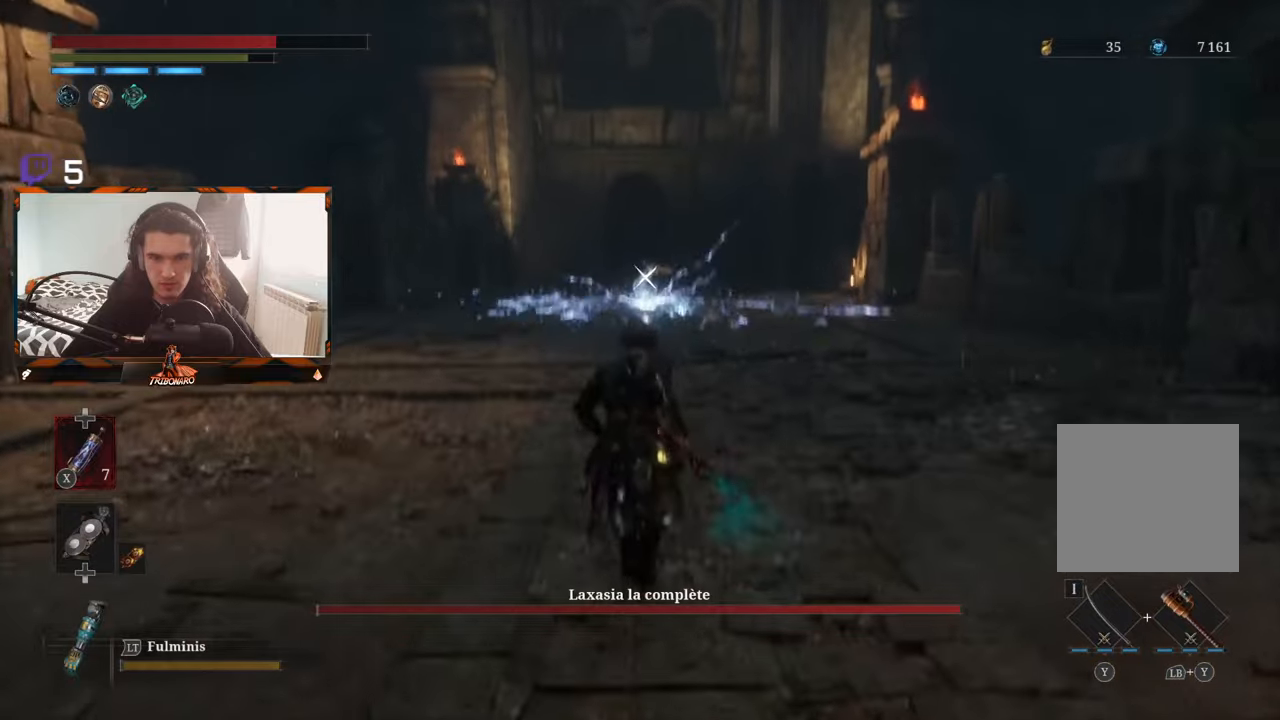
{"buttons": ["B"], "left_stick": "up", "right_stick": "center", "events": [[383, "B", "down"]]}
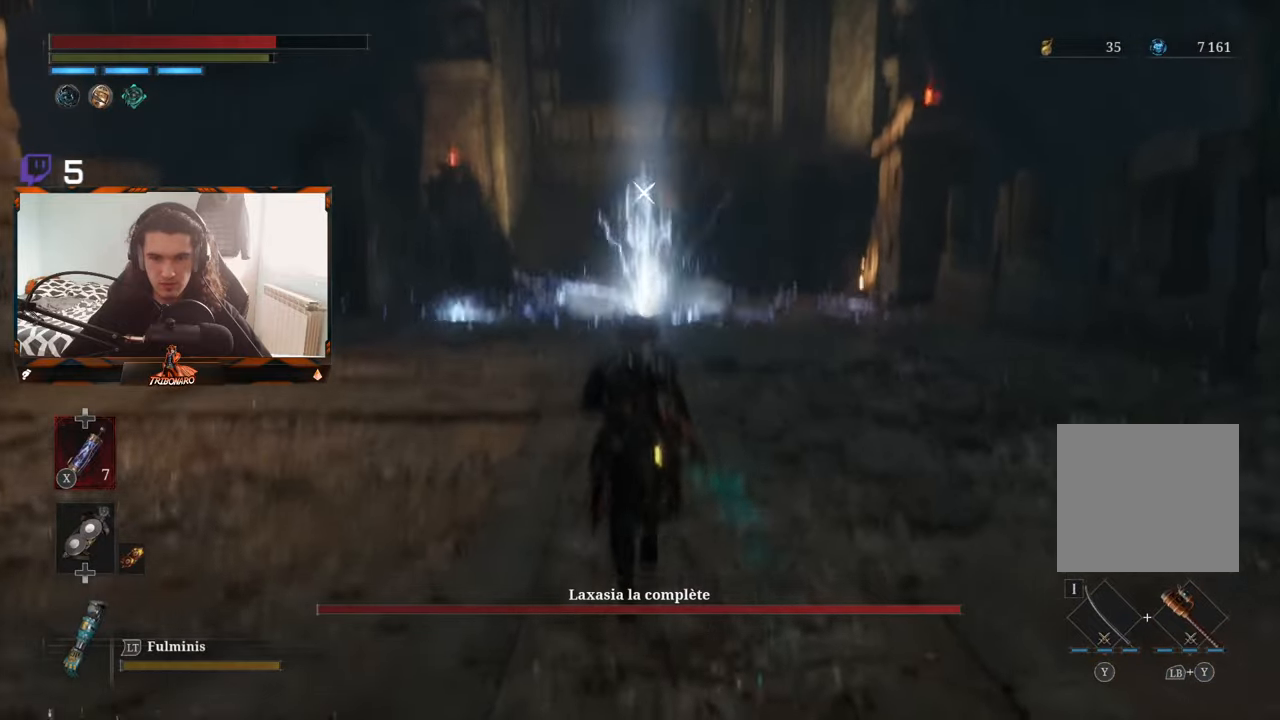
{"buttons": ["B"], "left_stick": "up", "right_stick": "center", "events": []}
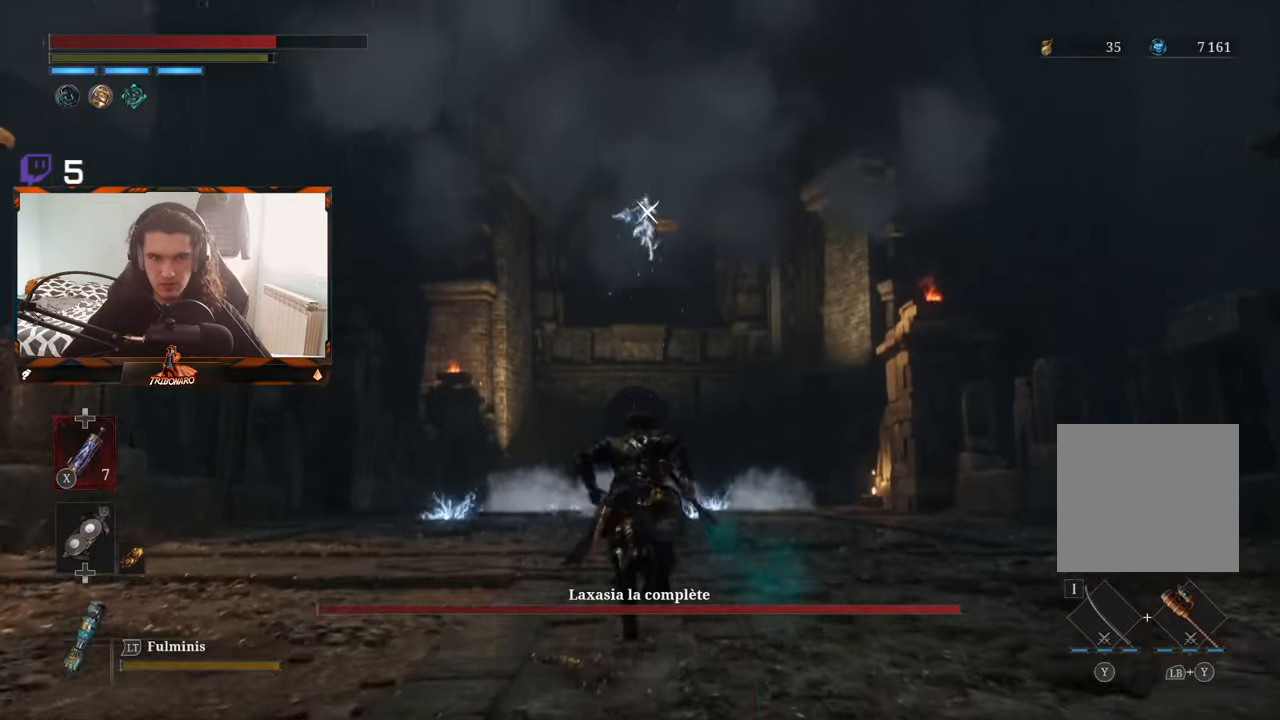
{"buttons": ["B"], "left_stick": "up", "right_stick": "center", "events": []}
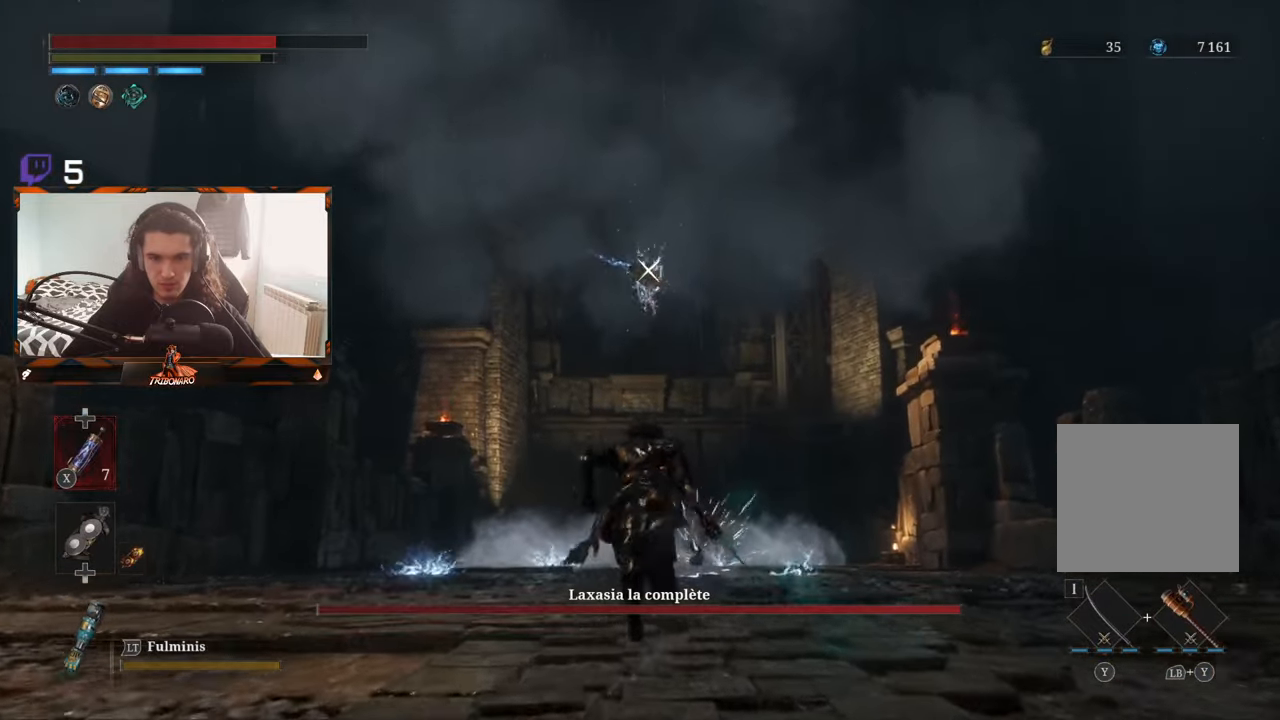
{"buttons": [], "left_stick": "up", "right_stick": "center", "events": [[16, "B", "up"]]}